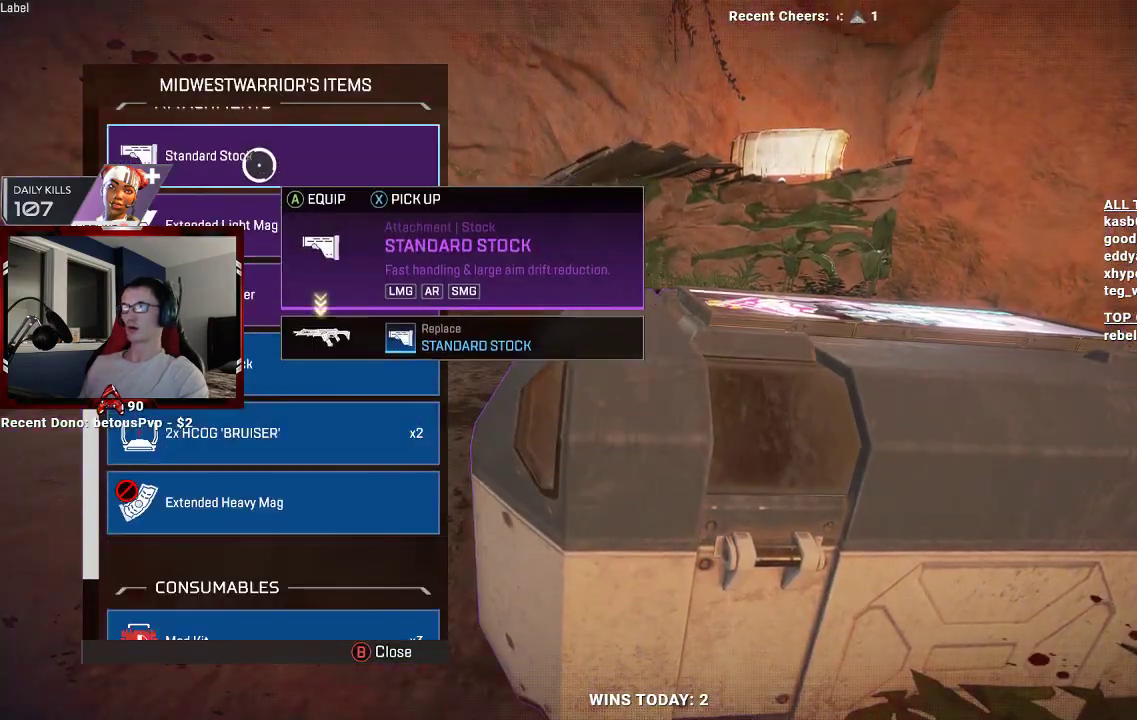
Gameplay with a controller (Xbox layout); each line is a JSON object with the inputs held at the frame after it. "events" lists button and stick changes between this image and that frame as [ms after this image, input, new state], when the widget could be followed in between.
{"buttons": [], "left_stick": "down", "right_stick": "center", "events": [[33, "A", "up"], [200, "left_stick", "down"]]}
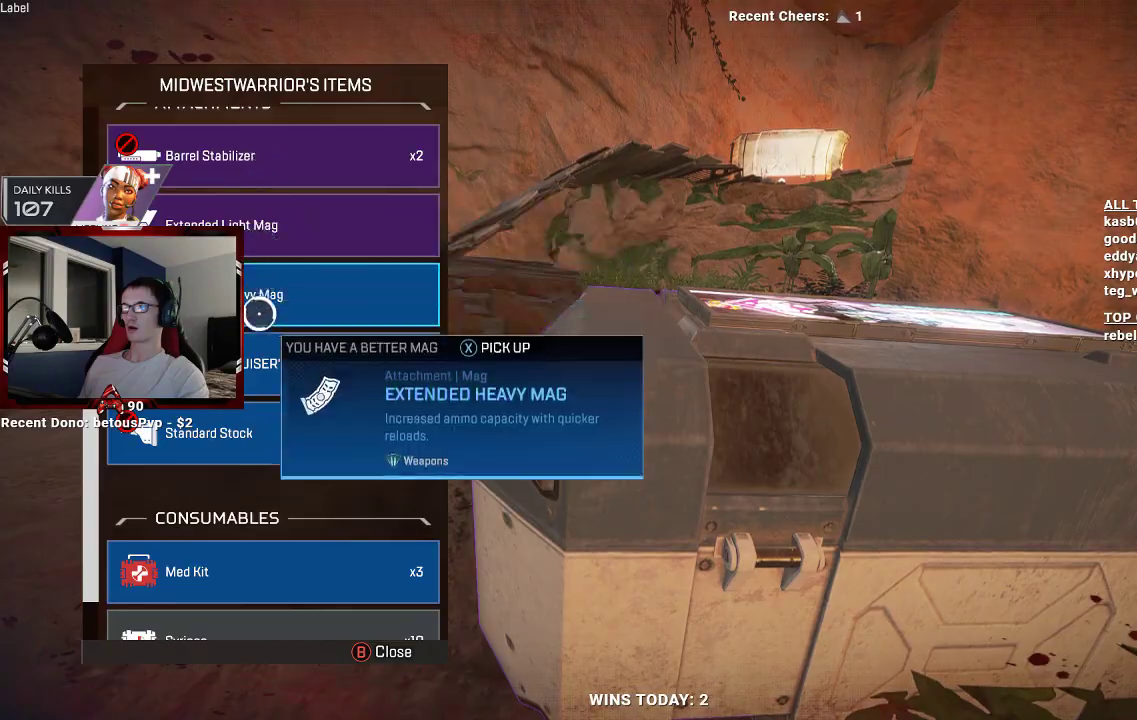
{"buttons": [], "left_stick": "down", "right_stick": "center", "events": [[33, "right_stick", "down"], [100, "left_stick", "center"], [200, "right_stick", "center"], [333, "left_stick", "down"]]}
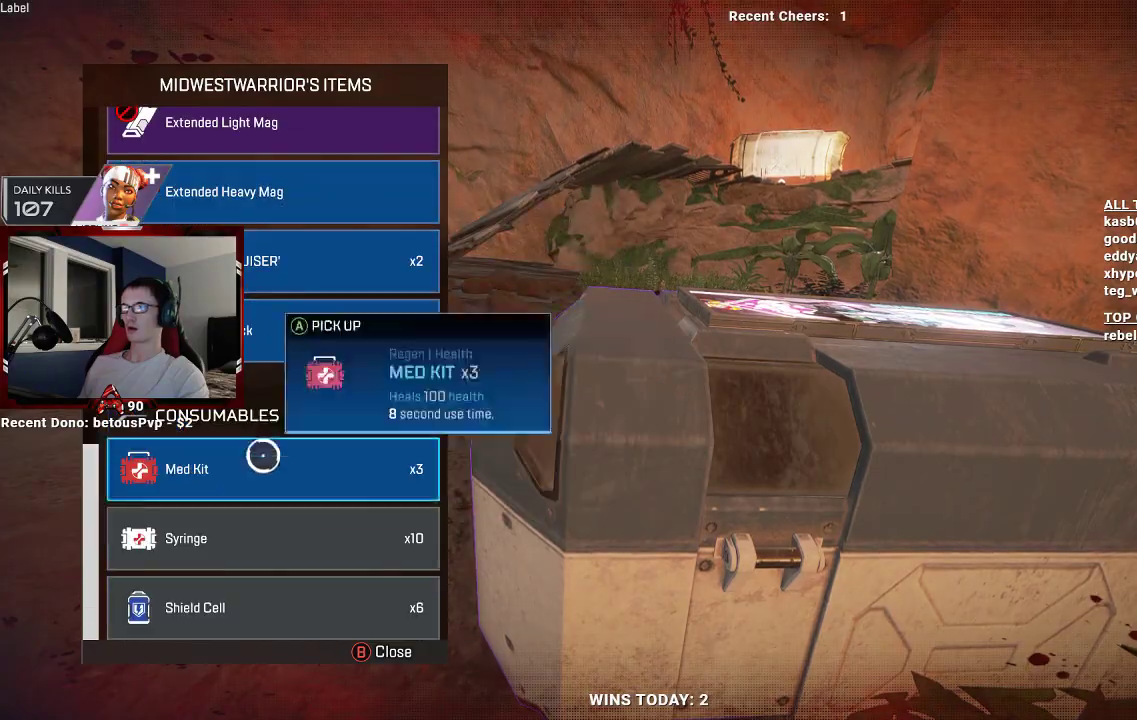
{"buttons": ["B"], "left_stick": "left", "right_stick": "center", "events": [[300, "A", "down"], [300, "left_stick", "center"], [367, "A", "up"], [467, "left_stick", "left"], [500, "B", "down"]]}
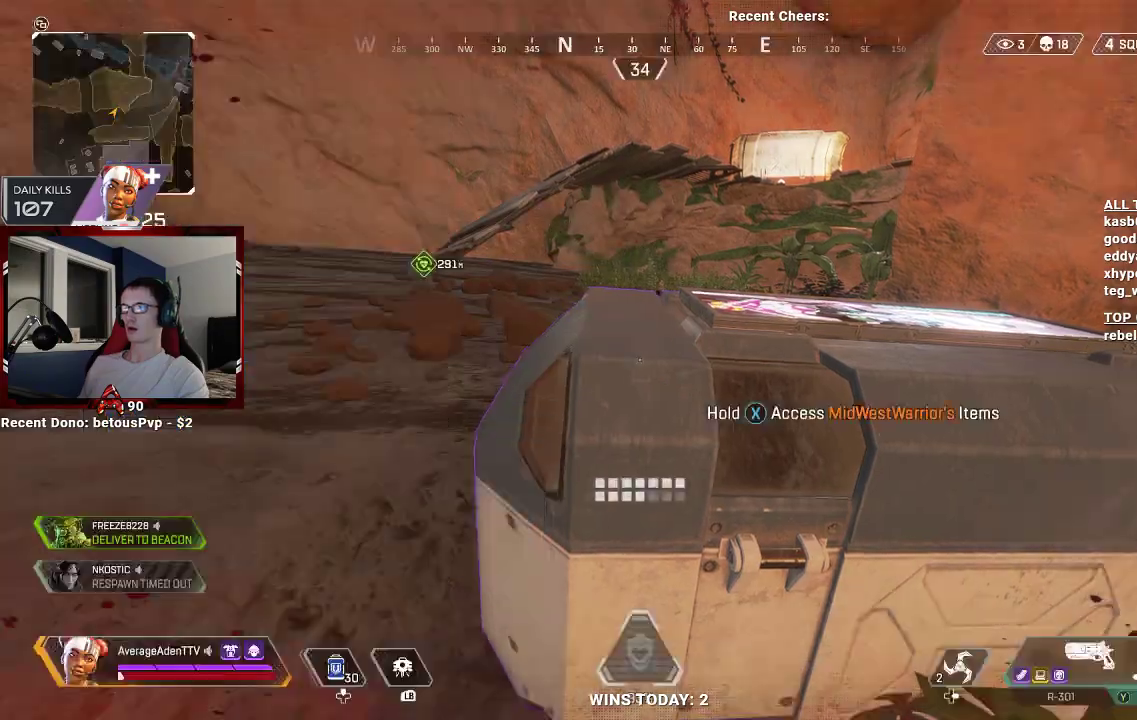
{"buttons": [], "left_stick": "up-left", "right_stick": "right", "events": [[67, "right_stick", "left"], [133, "B", "up"], [167, "left_stick", "up-left"], [267, "L3", "down"], [300, "right_stick", "right"], [433, "L3", "up"]]}
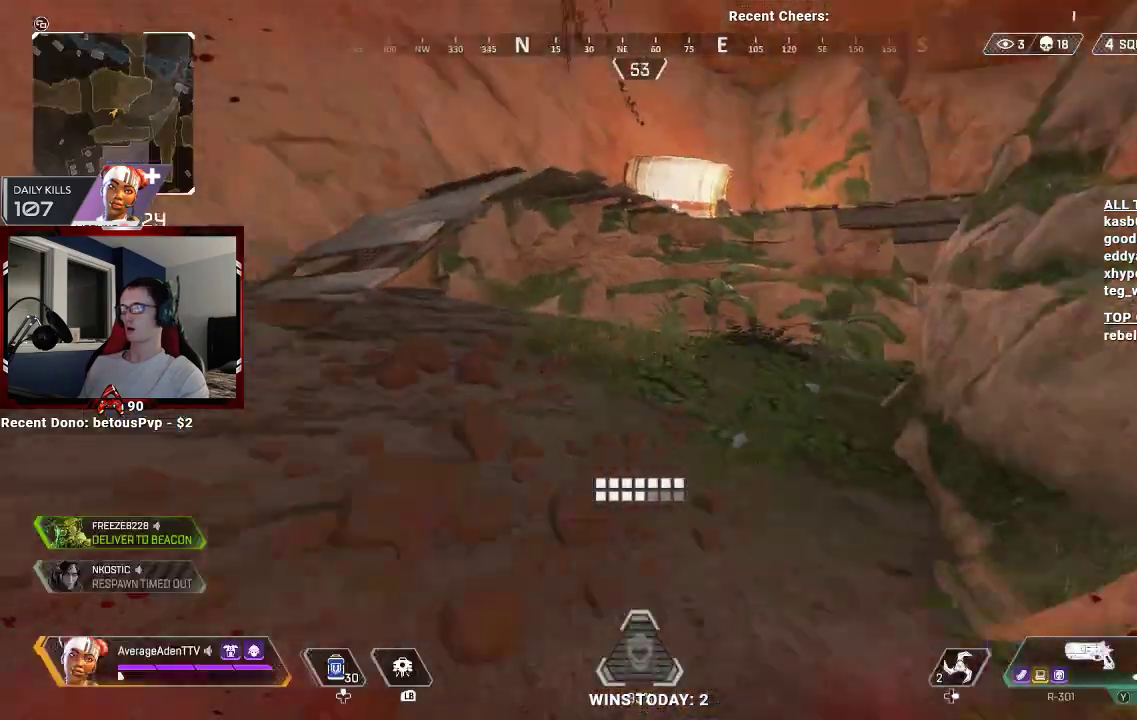
{"buttons": [], "left_stick": "up", "right_stick": "right", "events": [[67, "right_stick", "center"], [100, "L3", "down"], [233, "L3", "up"], [233, "right_stick", "right"], [333, "right_stick", "center"], [367, "left_stick", "up"], [467, "right_stick", "right"]]}
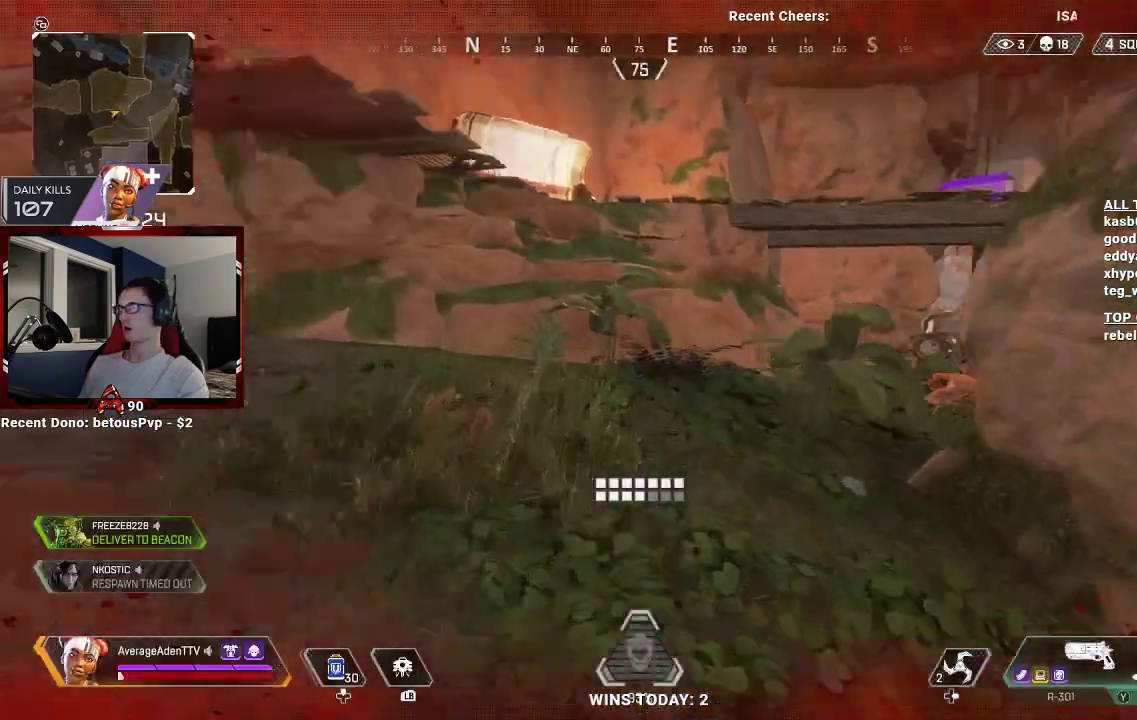
{"buttons": [], "left_stick": "up", "right_stick": "center", "events": [[100, "right_stick", "center"], [300, "right_stick", "right"], [433, "right_stick", "center"]]}
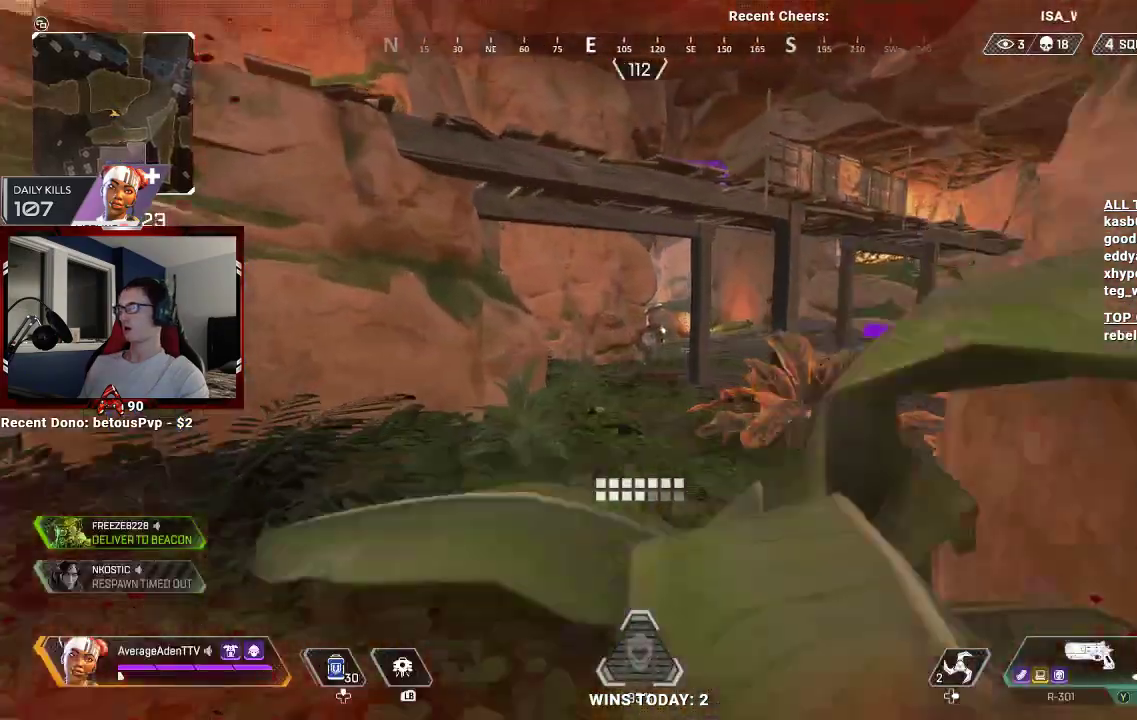
{"buttons": [], "left_stick": "up", "right_stick": "center", "events": [[67, "right_stick", "down-right"], [267, "right_stick", "center"]]}
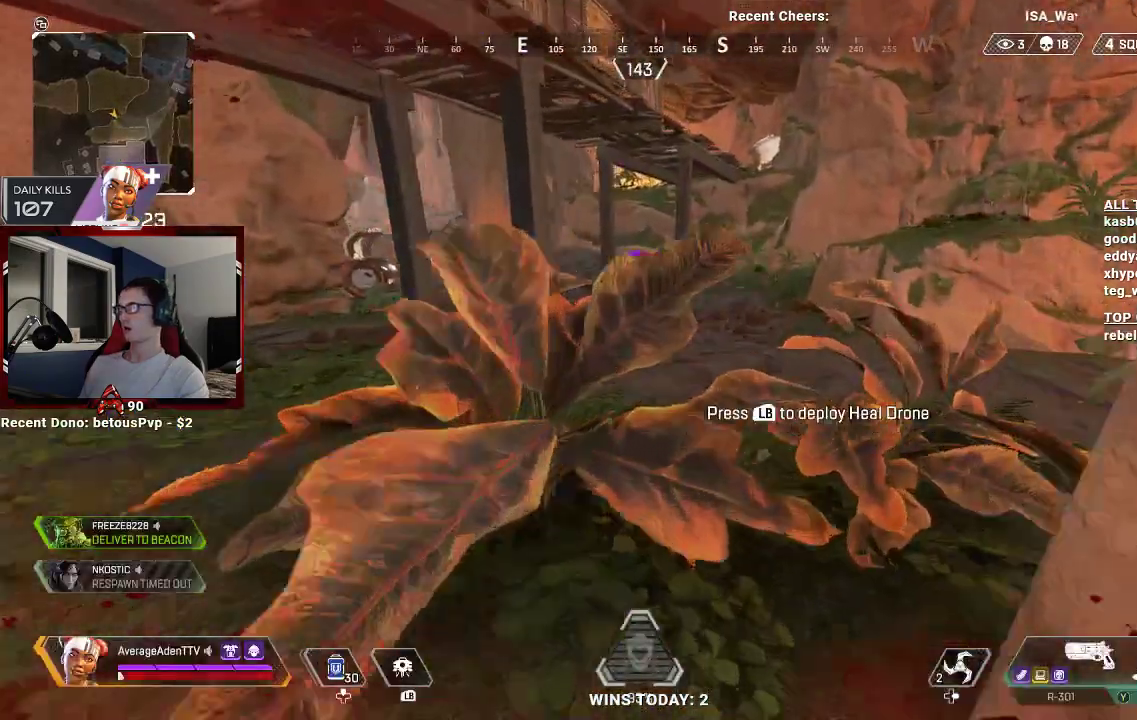
{"buttons": [], "left_stick": "up", "right_stick": "left", "events": [[100, "right_stick", "up-right"], [167, "right_stick", "center"], [267, "left_stick", "up-right"], [267, "right_stick", "right"], [400, "right_stick", "center"], [433, "left_stick", "up"], [467, "right_stick", "left"]]}
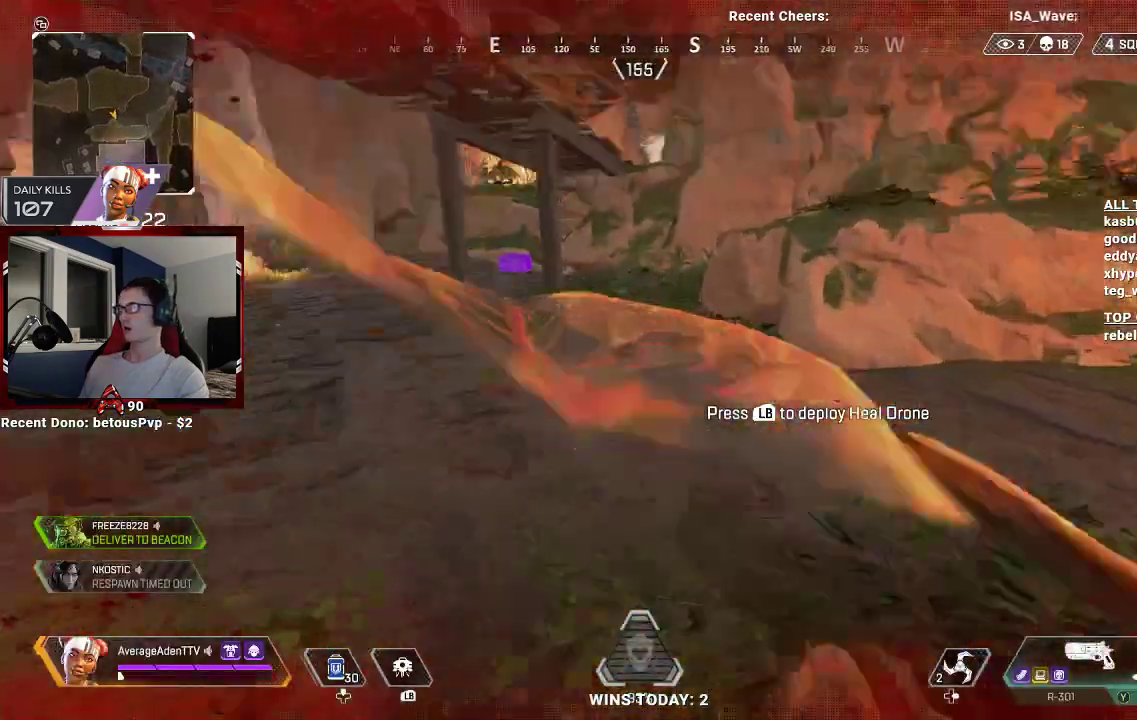
{"buttons": [], "left_stick": "up", "right_stick": "center", "events": [[100, "right_stick", "up-left"], [200, "right_stick", "center"]]}
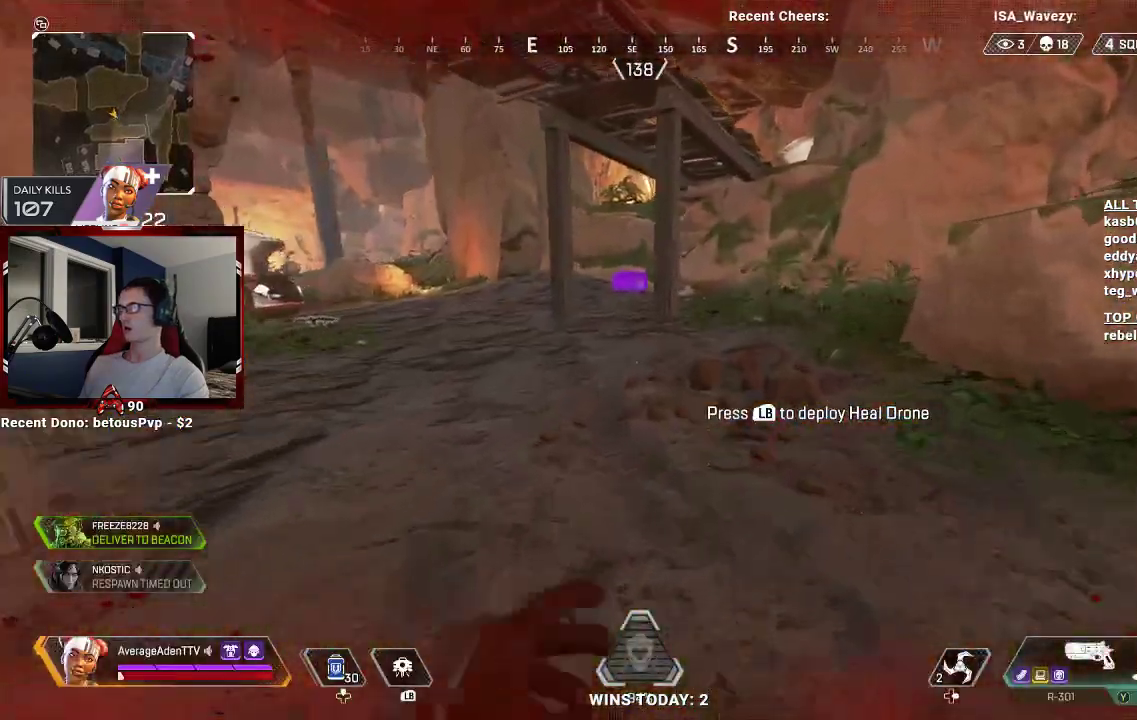
{"buttons": [], "left_stick": "up", "right_stick": "center", "events": []}
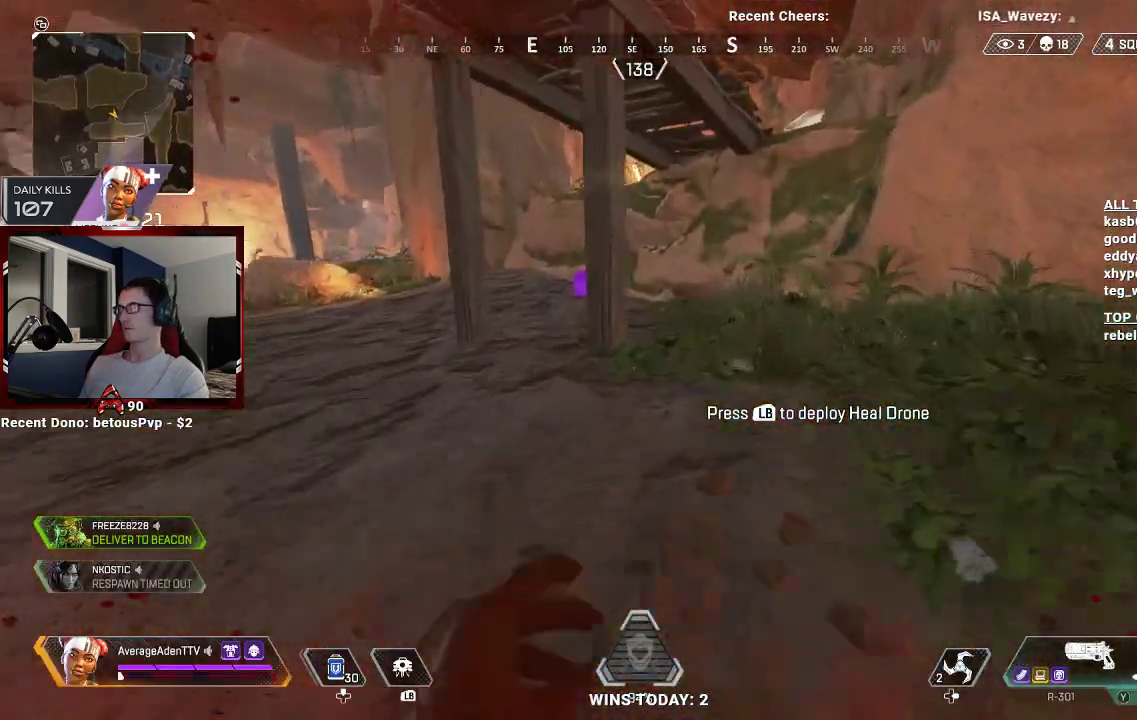
{"buttons": [], "left_stick": "up-right", "right_stick": "center", "events": [[67, "R3", "down"], [167, "R3", "up"], [200, "right_stick", "left"], [367, "right_stick", "center"], [500, "left_stick", "up-right"]]}
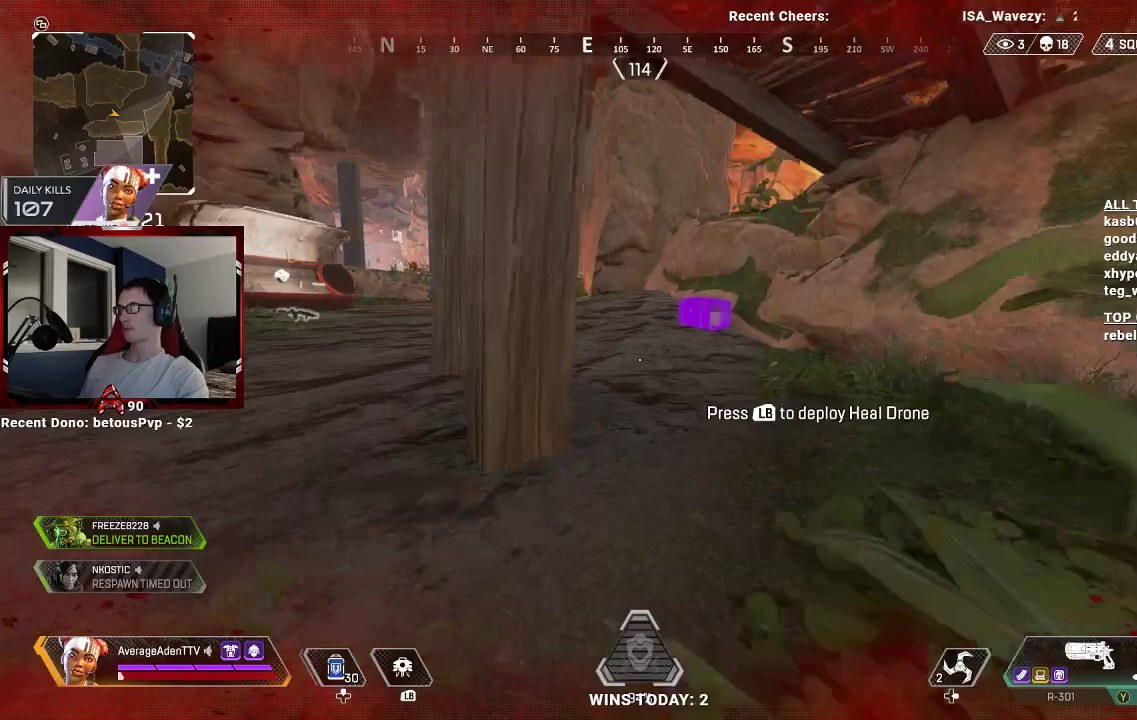
{"buttons": ["L3"], "left_stick": "up-right", "right_stick": "down", "events": [[67, "right_stick", "left"], [233, "right_stick", "center"], [433, "L3", "down"], [500, "right_stick", "down"]]}
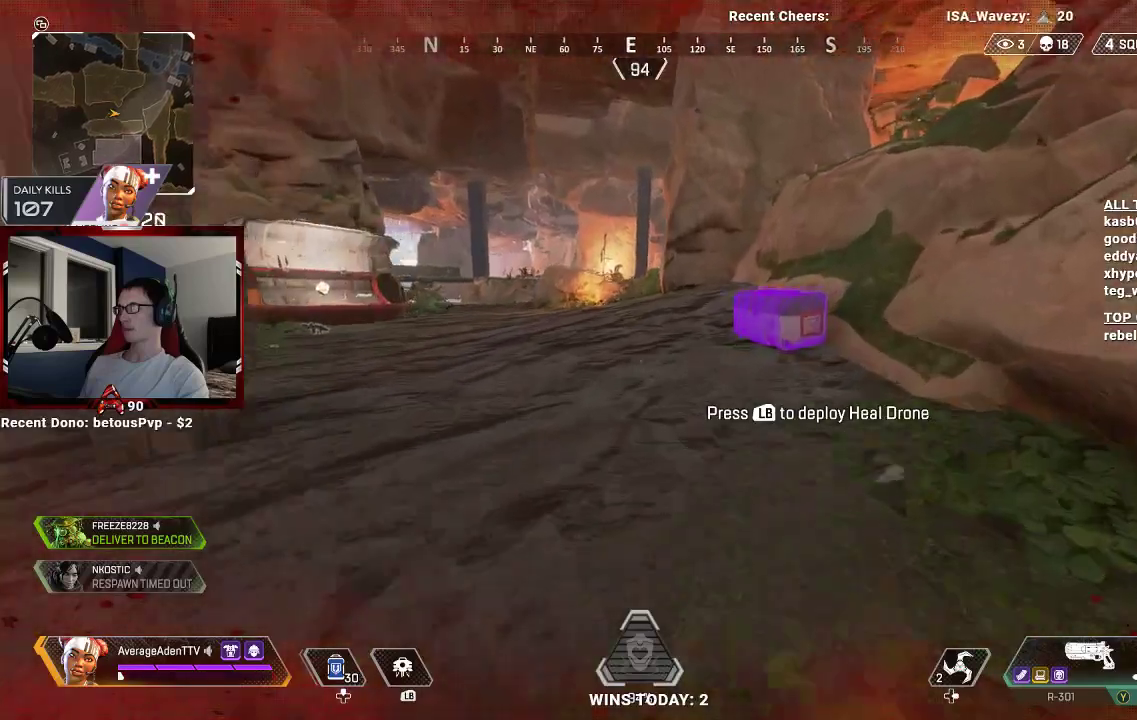
{"buttons": ["X"], "left_stick": "center", "right_stick": "center", "events": [[33, "L3", "up"], [67, "right_stick", "center"], [167, "X", "down"], [467, "left_stick", "center"]]}
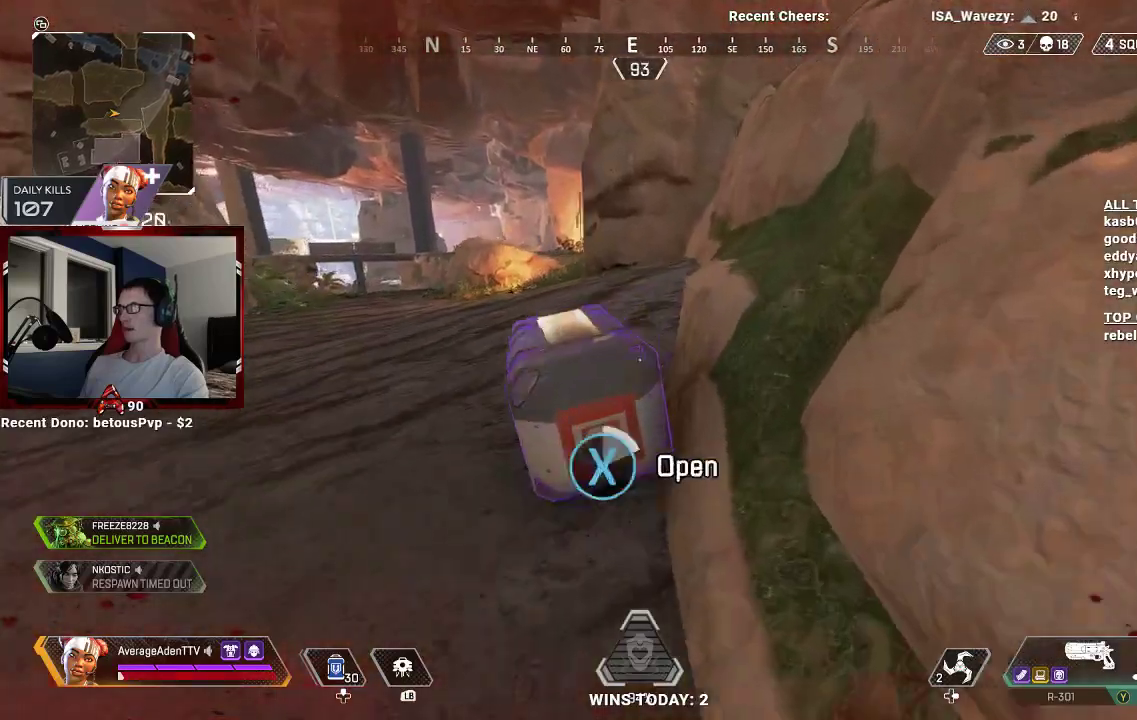
{"buttons": [], "left_stick": "down", "right_stick": "down", "events": [[433, "X", "up"], [433, "left_stick", "down"], [500, "right_stick", "down"]]}
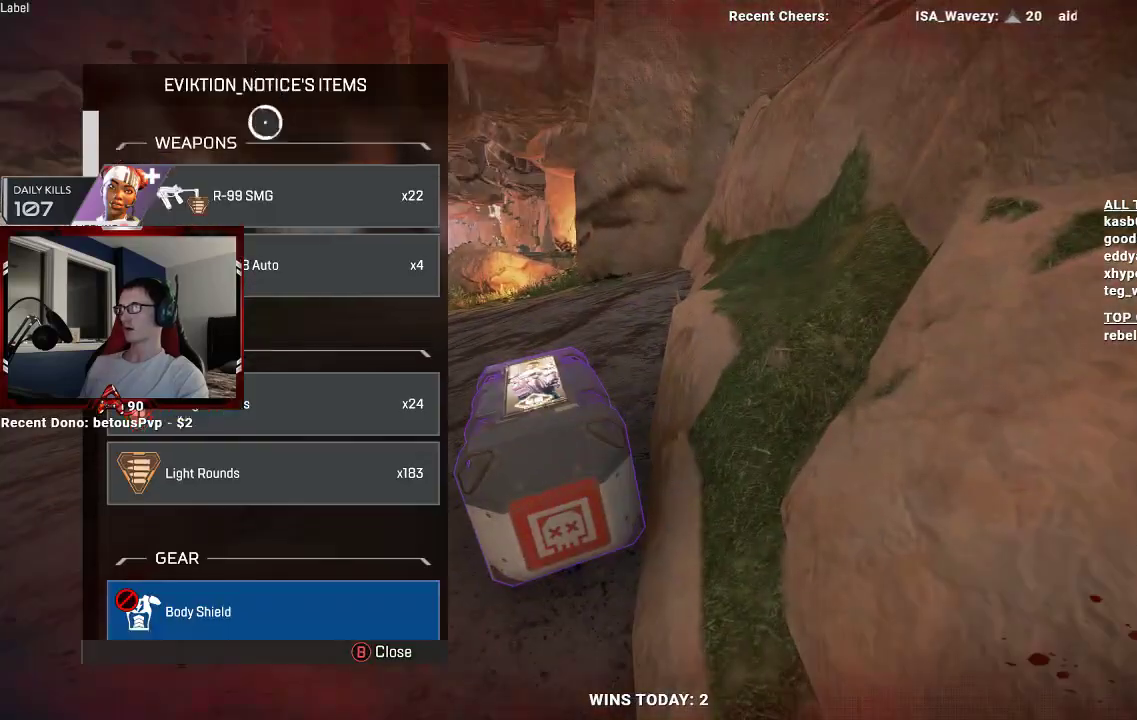
{"buttons": [], "left_stick": "center", "right_stick": "down", "events": [[367, "left_stick", "center"]]}
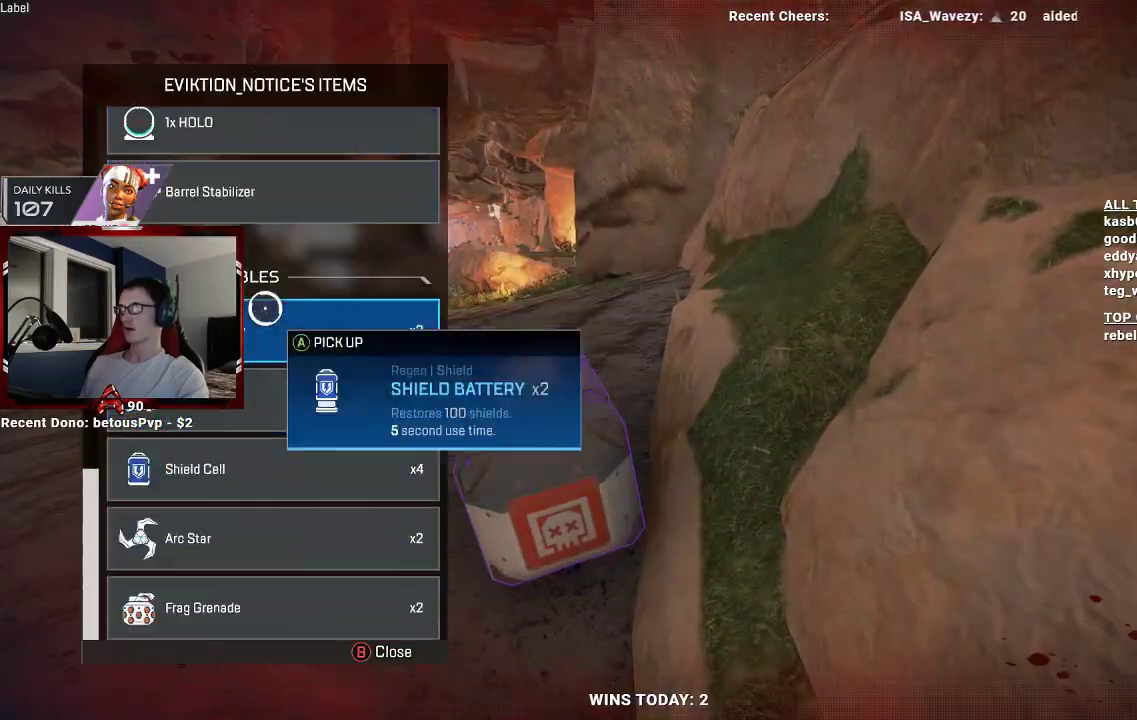
{"buttons": [], "left_stick": "up", "right_stick": "center", "events": [[133, "left_stick", "down"], [133, "right_stick", "center"], [333, "left_stick", "center"], [500, "left_stick", "up"]]}
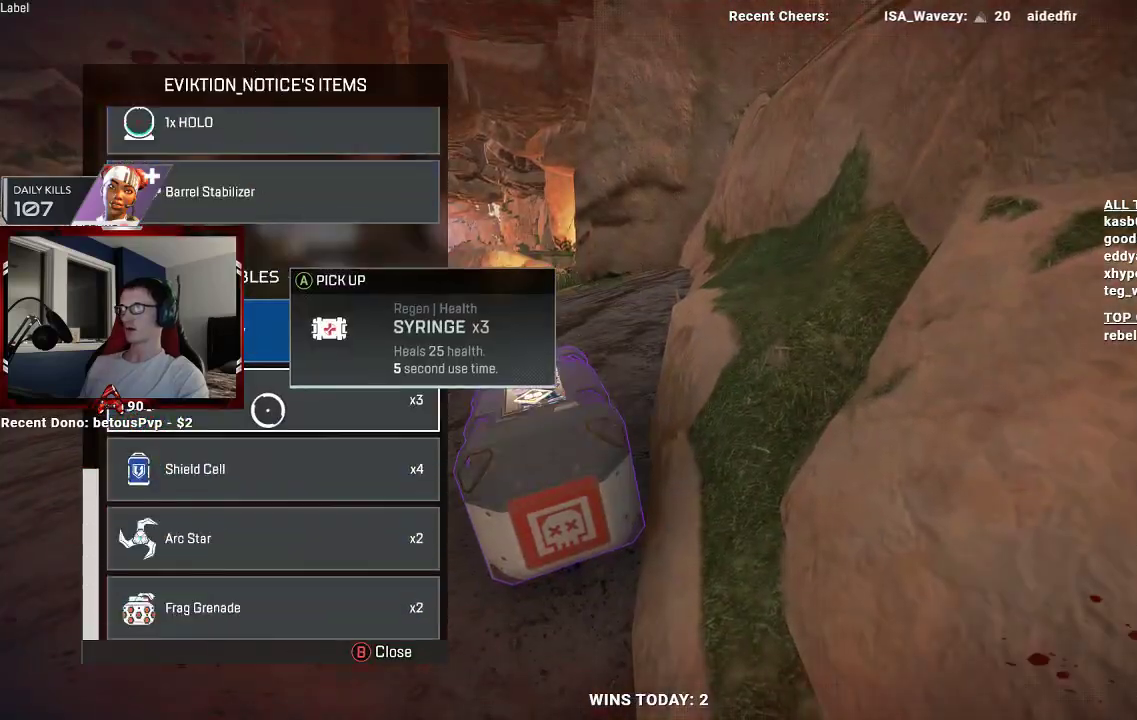
{"buttons": [], "left_stick": "center", "right_stick": "center", "events": [[167, "left_stick", "center"], [333, "A", "down"], [433, "A", "up"]]}
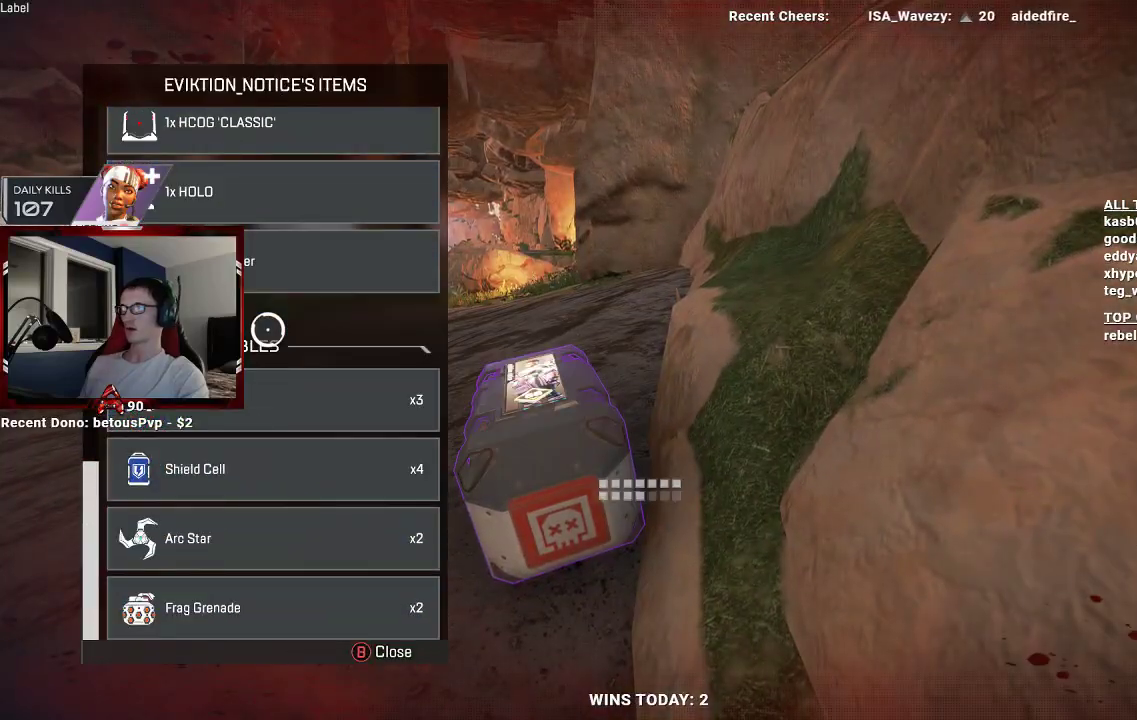
{"buttons": [], "left_stick": "center", "right_stick": "center", "events": [[200, "left_stick", "down"], [333, "A", "down"], [333, "left_stick", "center"], [433, "A", "up"]]}
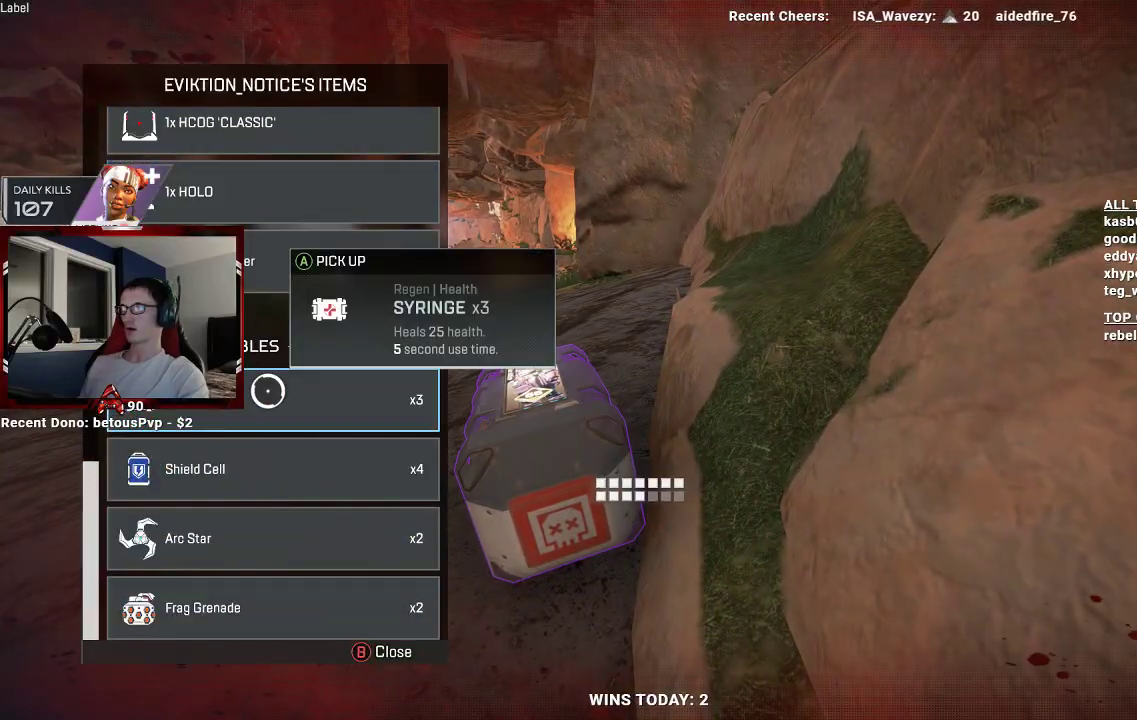
{"buttons": ["L1"], "left_stick": "down-left", "right_stick": "left", "events": [[267, "B", "down"], [367, "left_stick", "down"], [400, "B", "up"], [400, "right_stick", "left"], [500, "L1", "down"], [500, "left_stick", "down-left"]]}
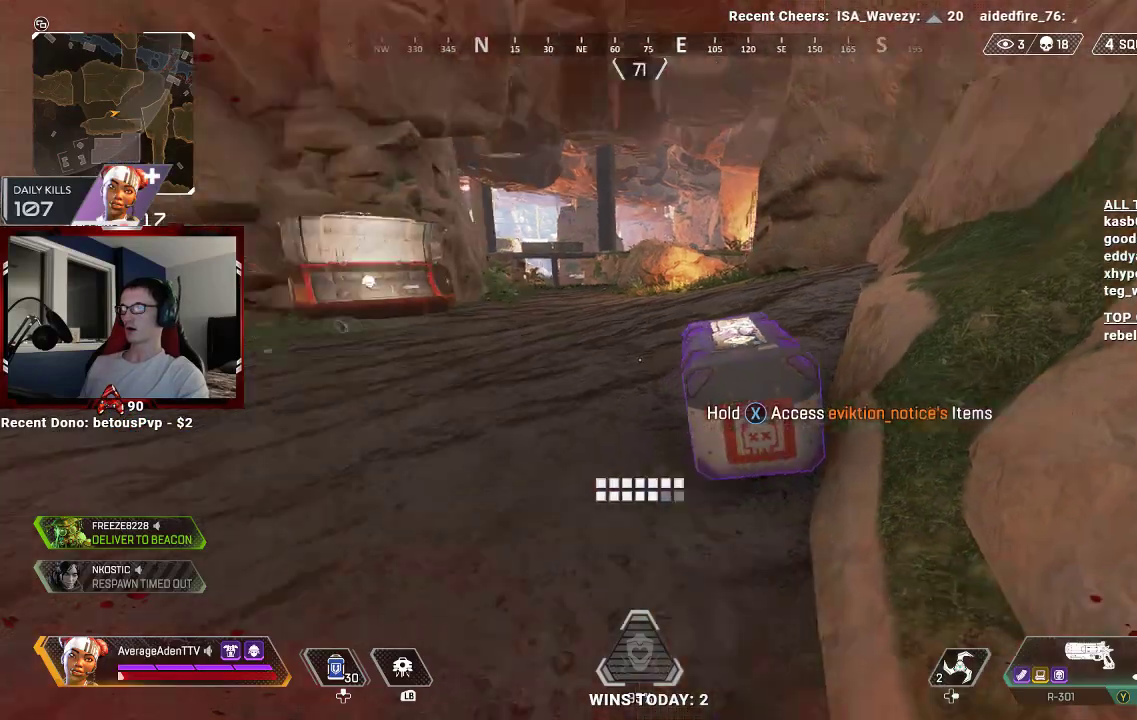
{"buttons": [], "left_stick": "down", "right_stick": "up", "events": [[67, "L1", "up"], [167, "right_stick", "center"], [267, "R3", "down"], [333, "right_stick", "left"], [367, "R3", "up"], [467, "left_stick", "down"], [467, "right_stick", "up"]]}
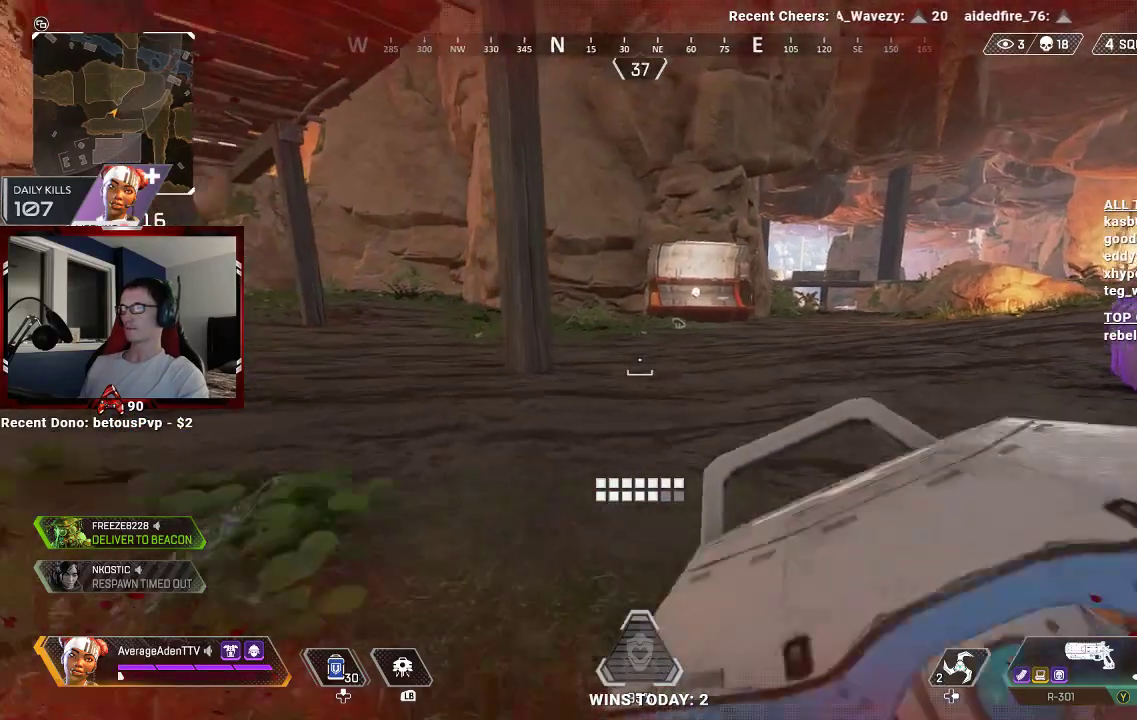
{"buttons": [], "left_stick": "center", "right_stick": "center", "events": [[33, "right_stick", "center"], [167, "left_stick", "center"]]}
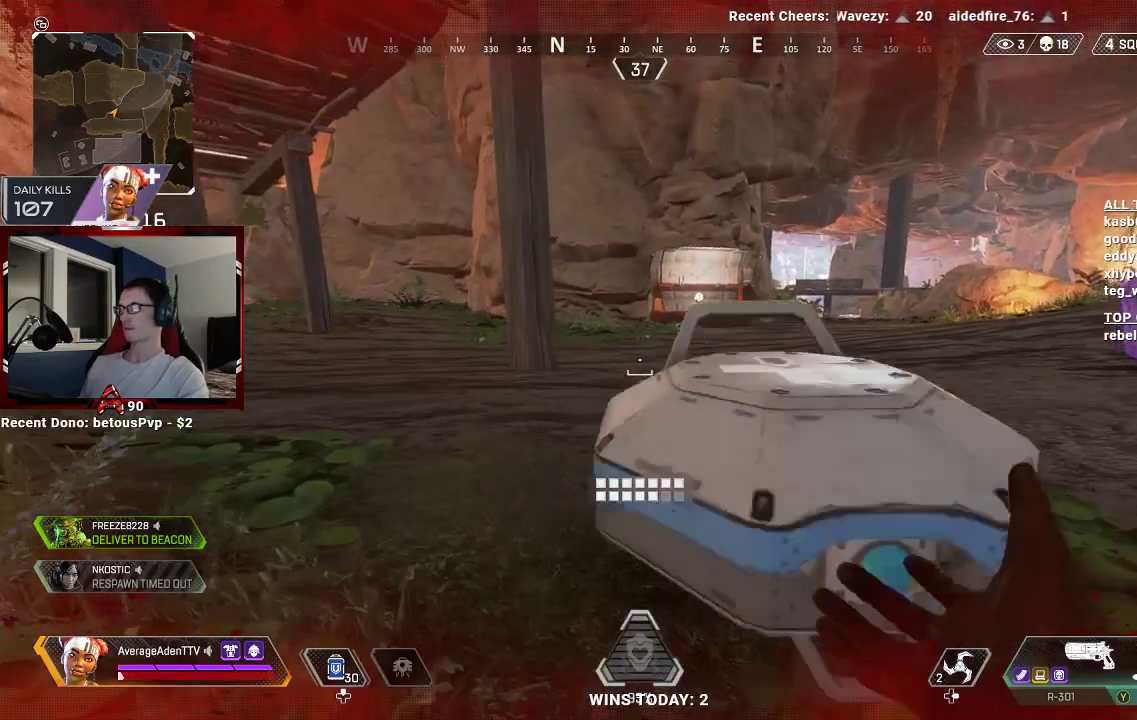
{"buttons": [], "left_stick": "down", "right_stick": "center", "events": [[67, "START", "down"], [167, "START", "up"], [500, "left_stick", "down"]]}
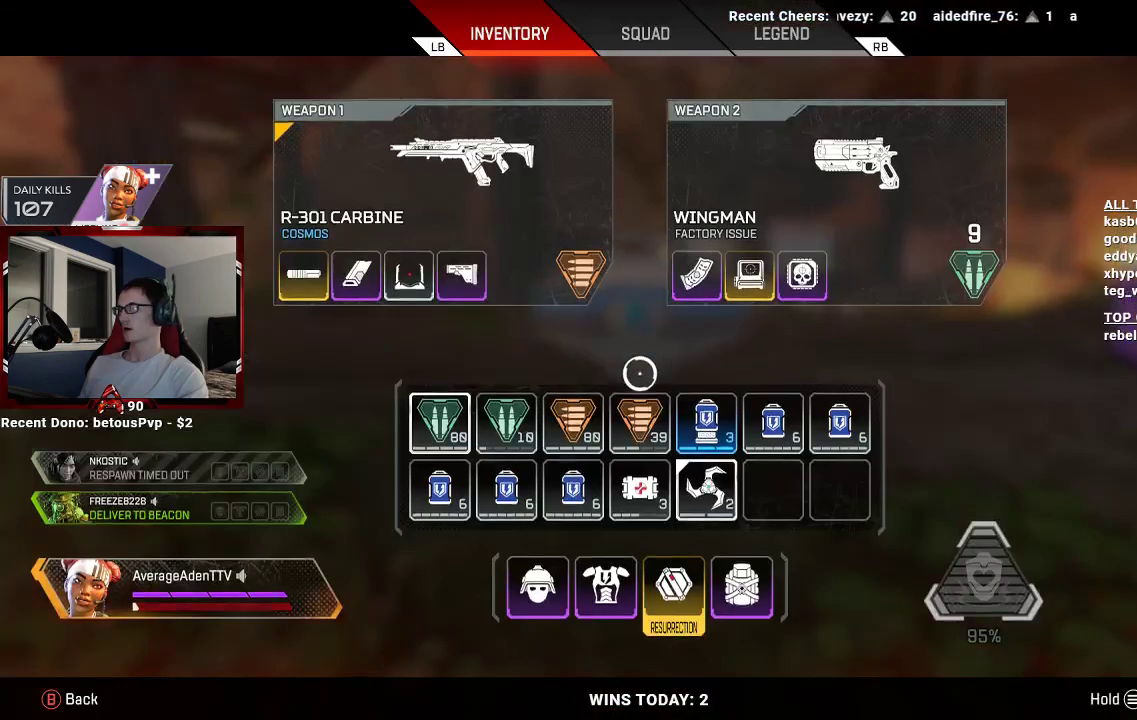
{"buttons": [], "left_stick": "center", "right_stick": "center", "events": [[233, "left_stick", "center"], [267, "A", "down"], [367, "A", "up"]]}
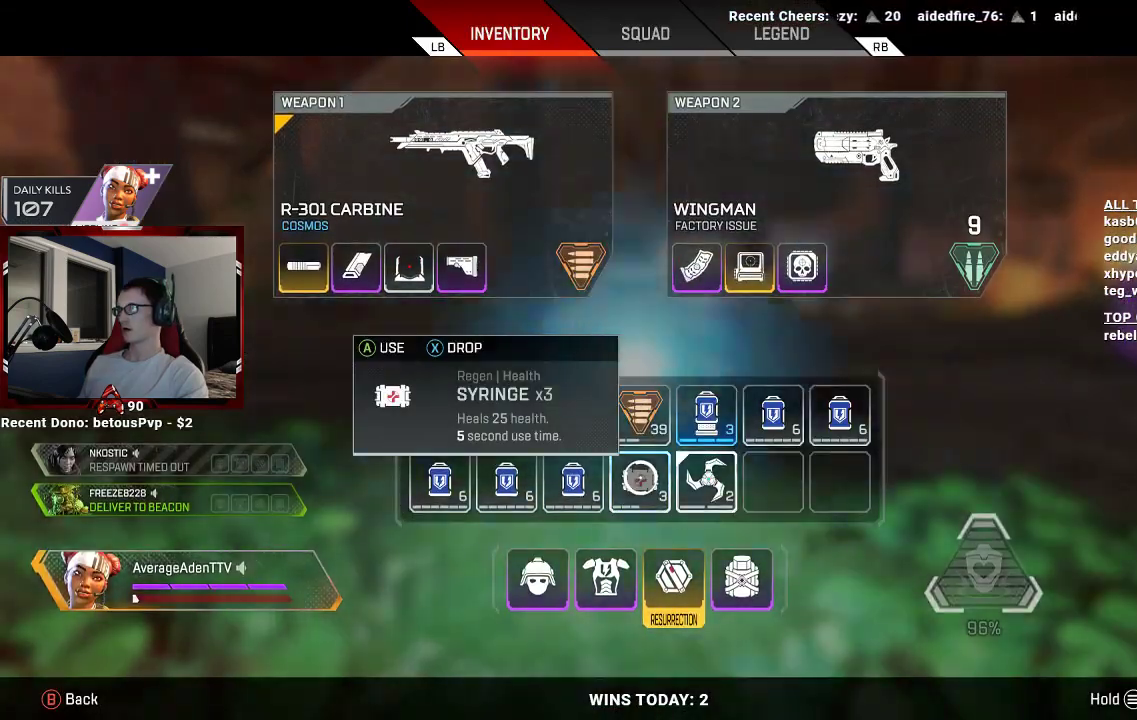
{"buttons": [], "left_stick": "center", "right_stick": "center", "events": []}
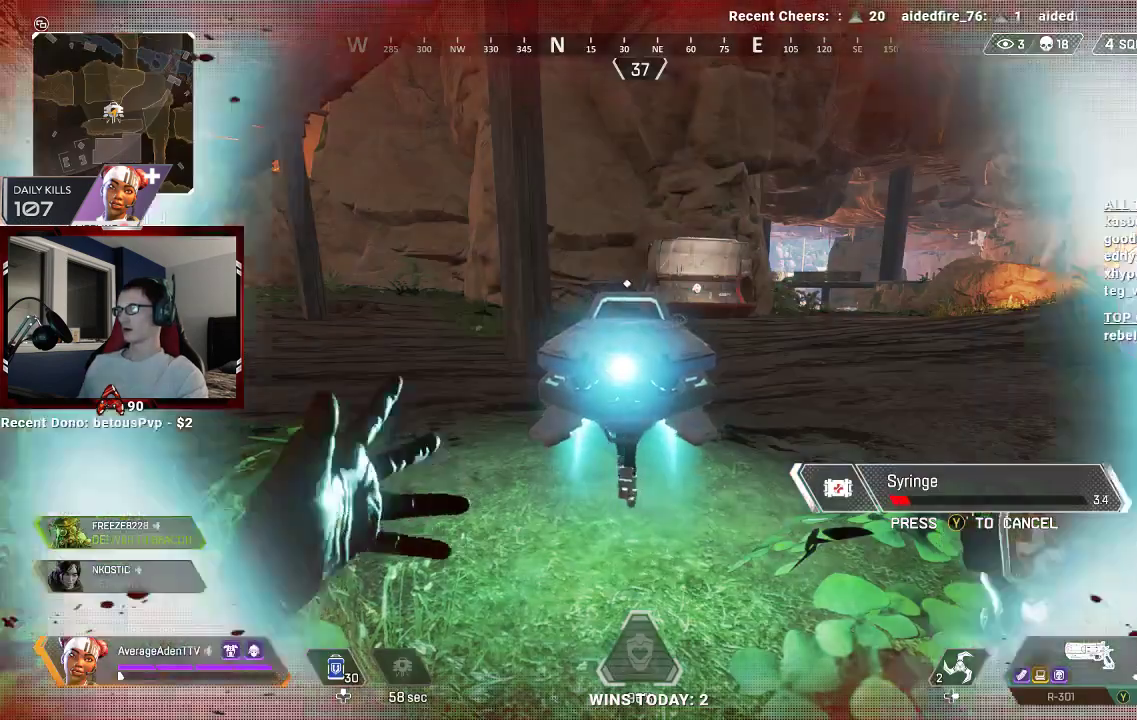
{"buttons": [], "left_stick": "center", "right_stick": "center", "events": []}
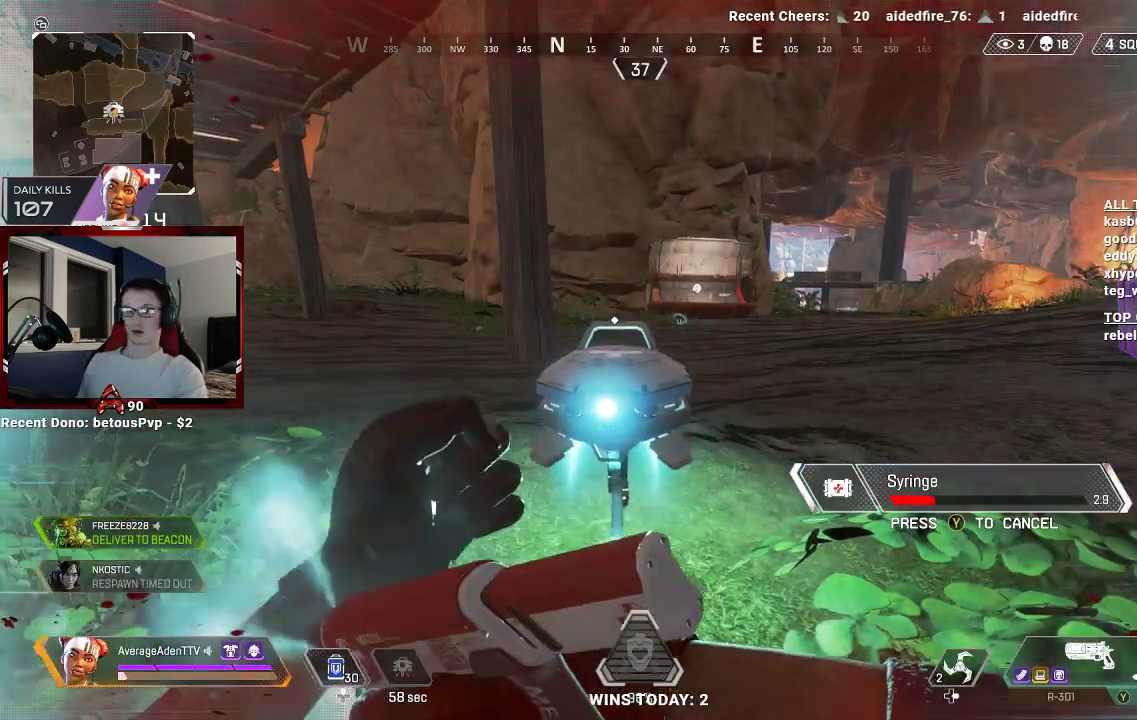
{"buttons": [], "left_stick": "center", "right_stick": "center", "events": []}
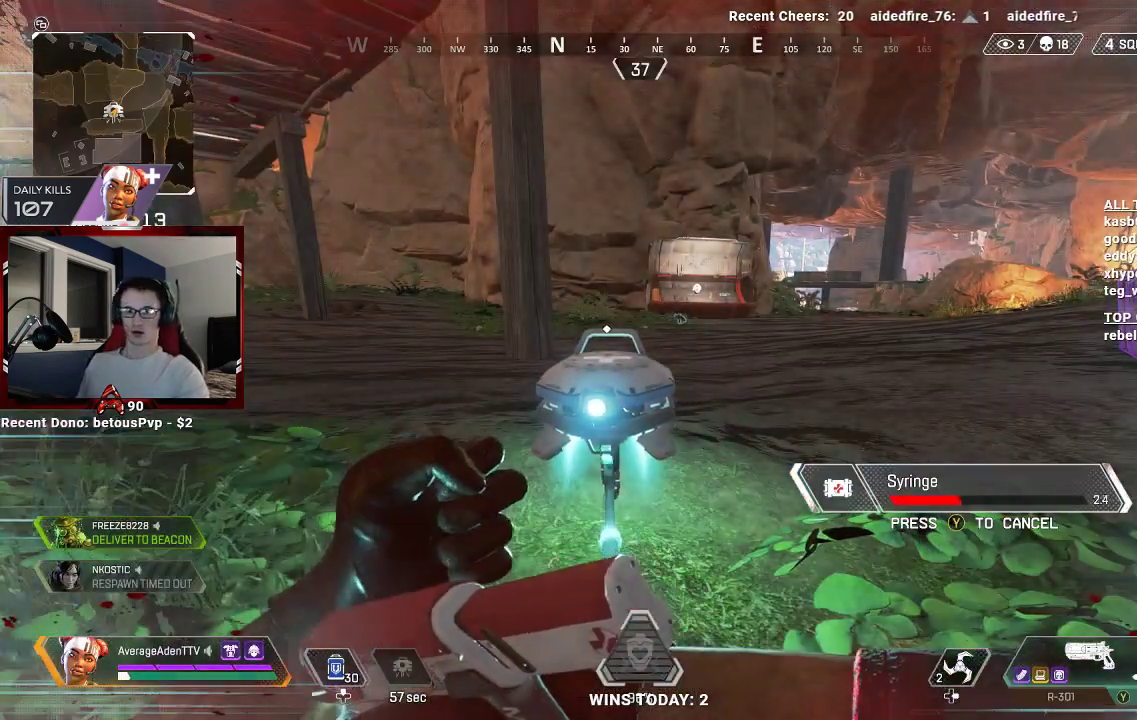
{"buttons": [], "left_stick": "center", "right_stick": "center", "events": []}
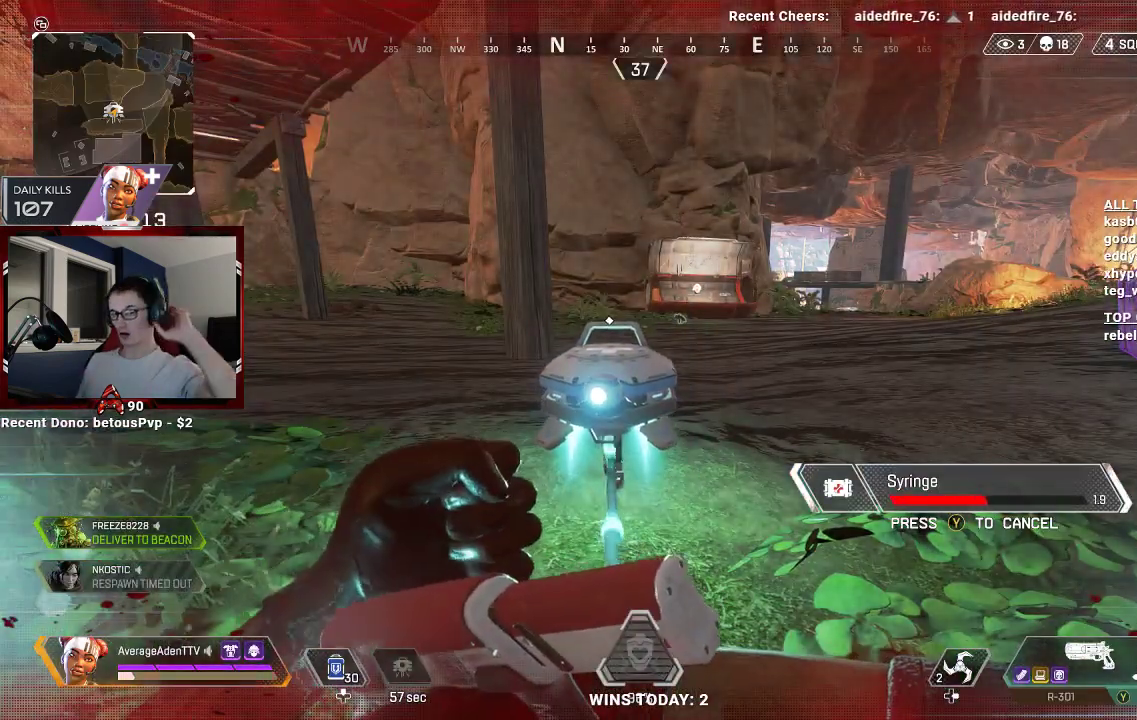
{"buttons": [], "left_stick": "center", "right_stick": "center", "events": []}
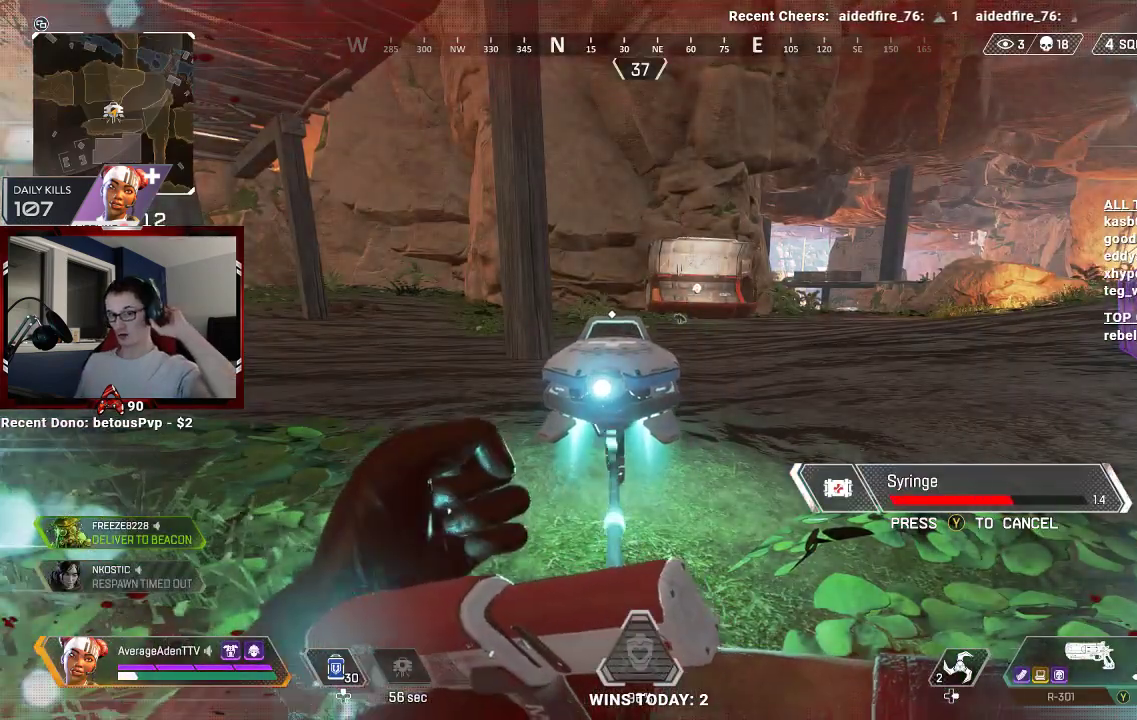
{"buttons": [], "left_stick": "center", "right_stick": "center", "events": []}